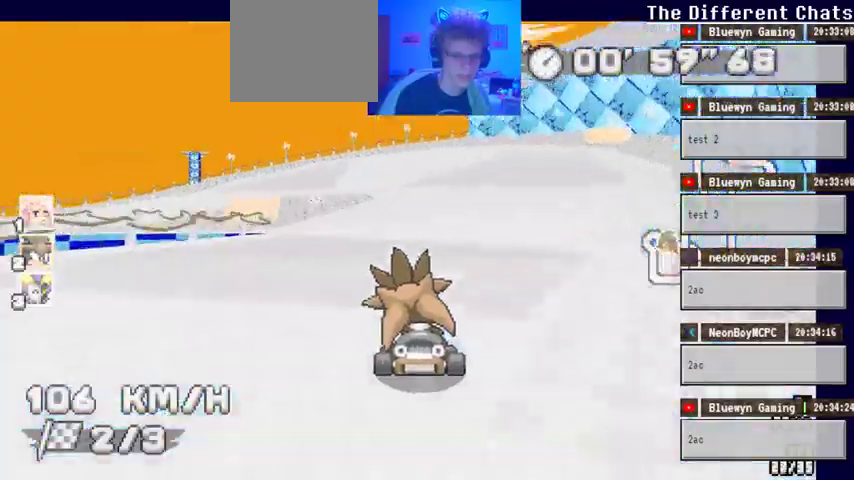
Gameplay with a controller (Xbox layout); each line is a JSON object with the inputs held at the frame after it (dt_ms = milliseconds from this image to that frame). "events" lists button and stick changes between this image and that frame as [ms after this image, input, new state], when the widget could be followed in between. Not read: DPAD_DOWN DPAD_LEFT DPAD_RIGHT HOME L2 L3 R2 R3 SELECT START X.
{"dt_ms": 500, "buttons": ["A"], "left_stick": "center", "right_stick": "center", "events": [[333, "left_stick", "center"]]}
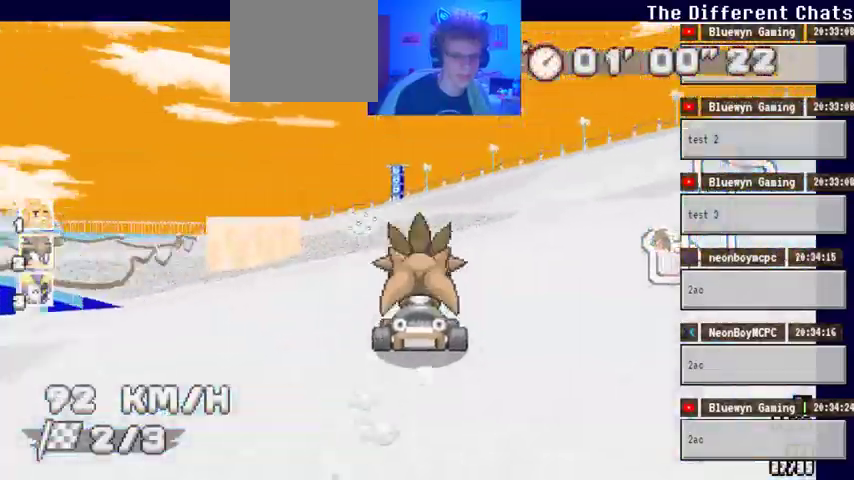
{"dt_ms": 1000, "buttons": ["A"], "left_stick": "left", "right_stick": "center"}
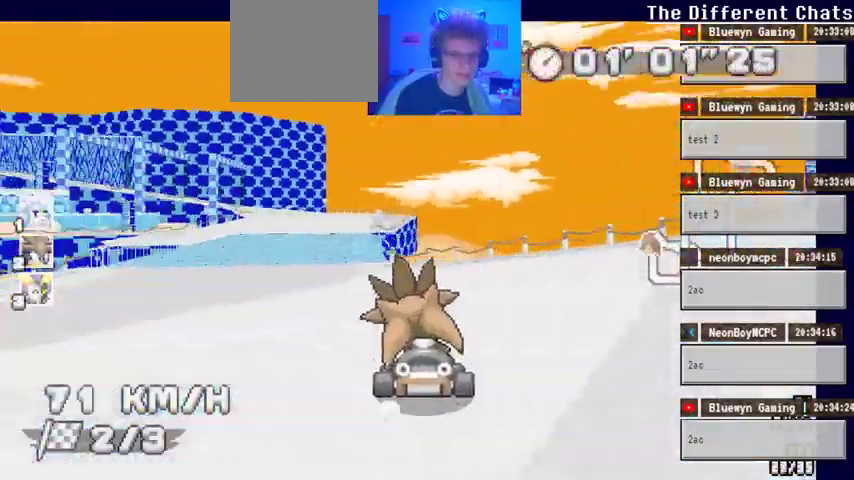
{"dt_ms": 500, "buttons": ["A"], "left_stick": "center", "right_stick": "center", "events": [[400, "left_stick", "center"]]}
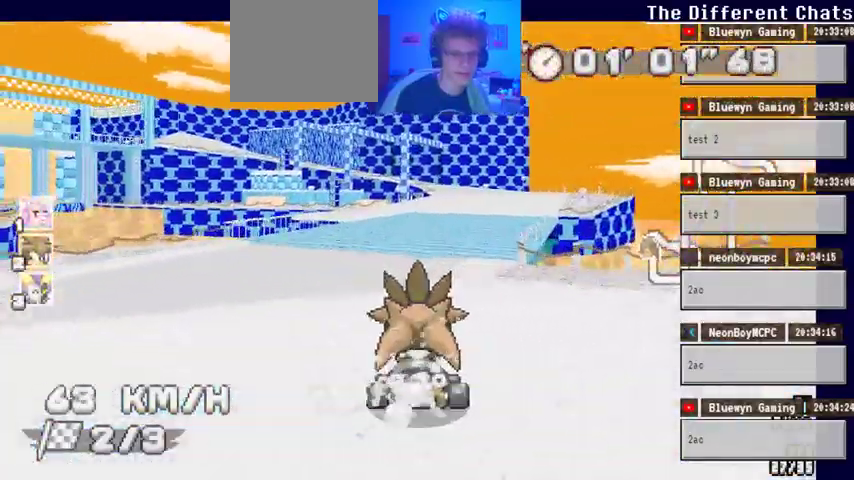
{"dt_ms": 1000, "buttons": ["A"], "left_stick": "center", "right_stick": "center", "events": [[33, "left_stick", "right"], [167, "left_stick", "center"], [333, "left_stick", "left"], [433, "left_stick", "center"], [633, "left_stick", "right"], [867, "left_stick", "center"]]}
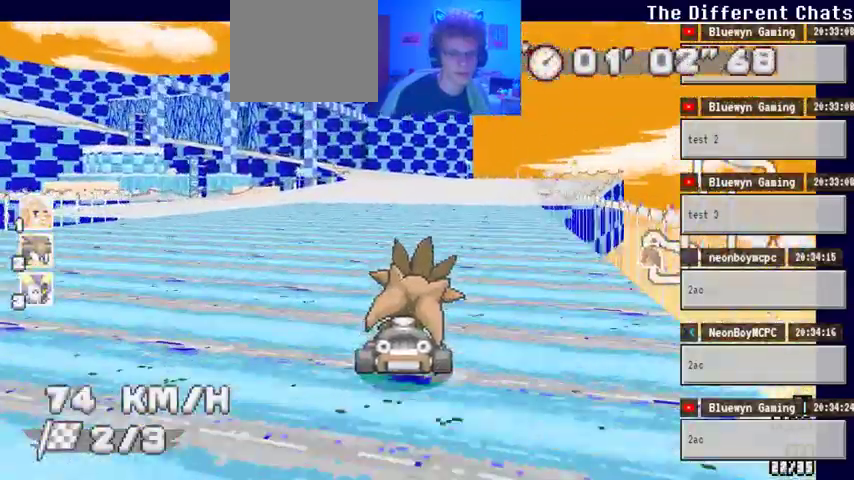
{"dt_ms": 500, "buttons": ["A"], "left_stick": "center", "right_stick": "center"}
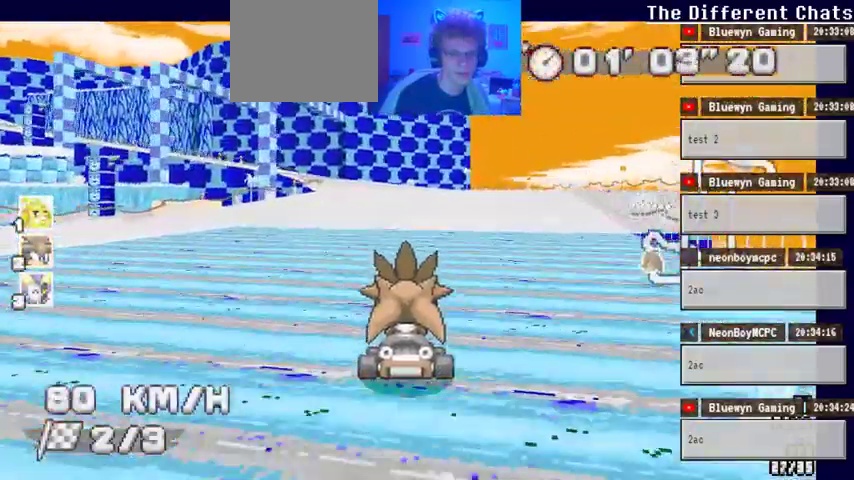
{"dt_ms": 500, "buttons": ["A"], "left_stick": "center", "right_stick": "center", "events": [[233, "left_stick", "left"], [467, "left_stick", "center"]]}
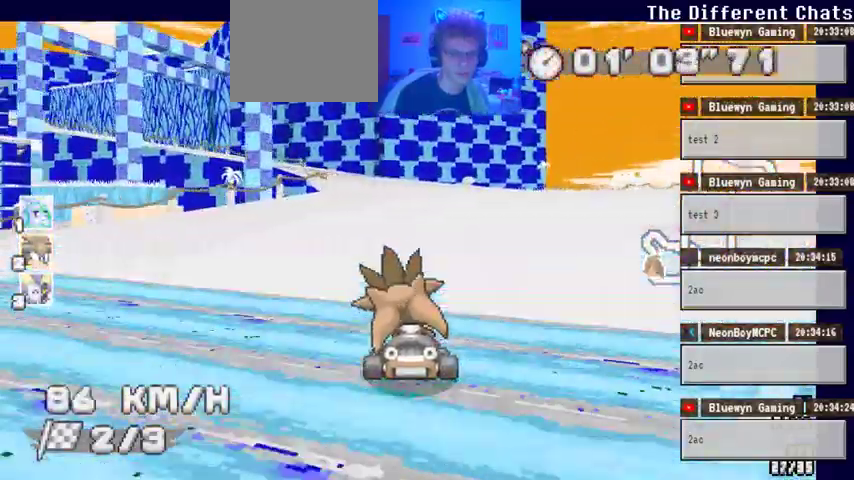
{"dt_ms": 500, "buttons": ["A"], "left_stick": "left", "right_stick": "center", "events": [[100, "left_stick", "left"], [300, "left_stick", "down-left"], [433, "left_stick", "left"]]}
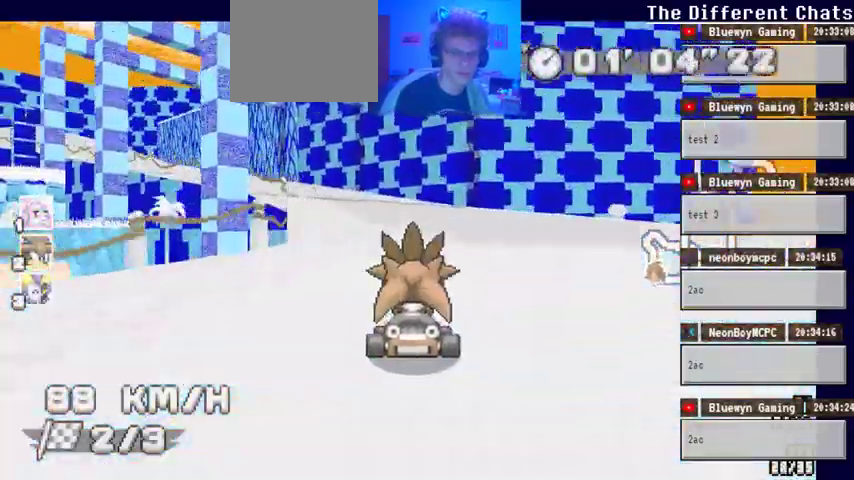
{"dt_ms": 500, "buttons": ["A"], "left_stick": "left", "right_stick": "center", "events": []}